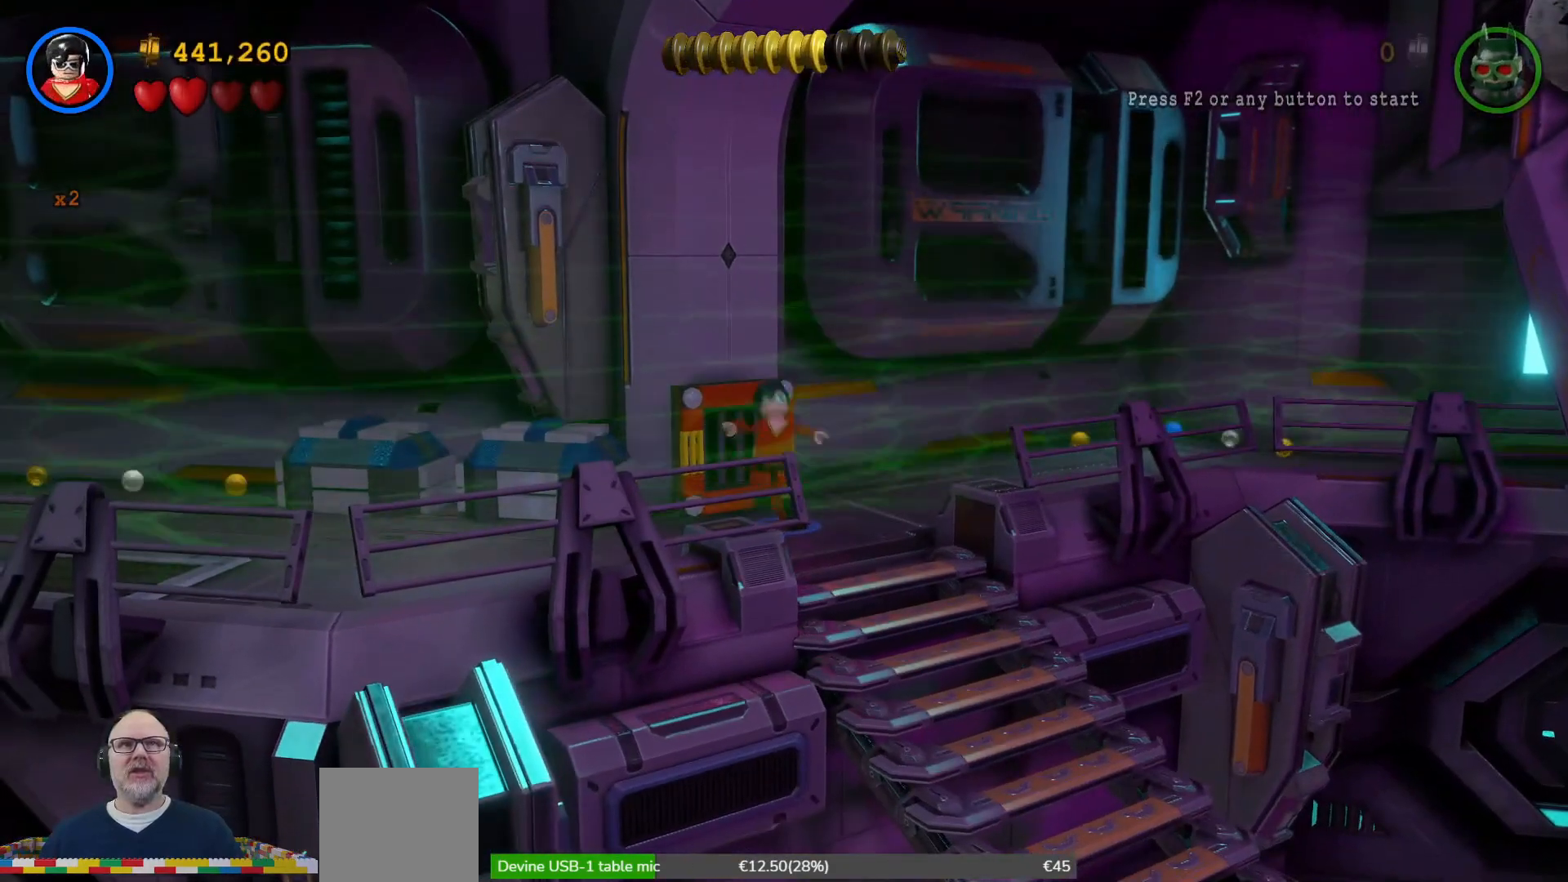
Gameplay with a controller (Xbox layout); each line is a JSON object with the inputs held at the frame after it. "events" lists button and stick changes between this image and that frame as [ms after this image, input, new state], when the widget could be followed in between. Not read: HOME.
{"buttons": ["X"], "left_stick": "down-left", "right_stick": "center", "events": [[433, "left_stick", "down-left"], [500, "X", "down"]]}
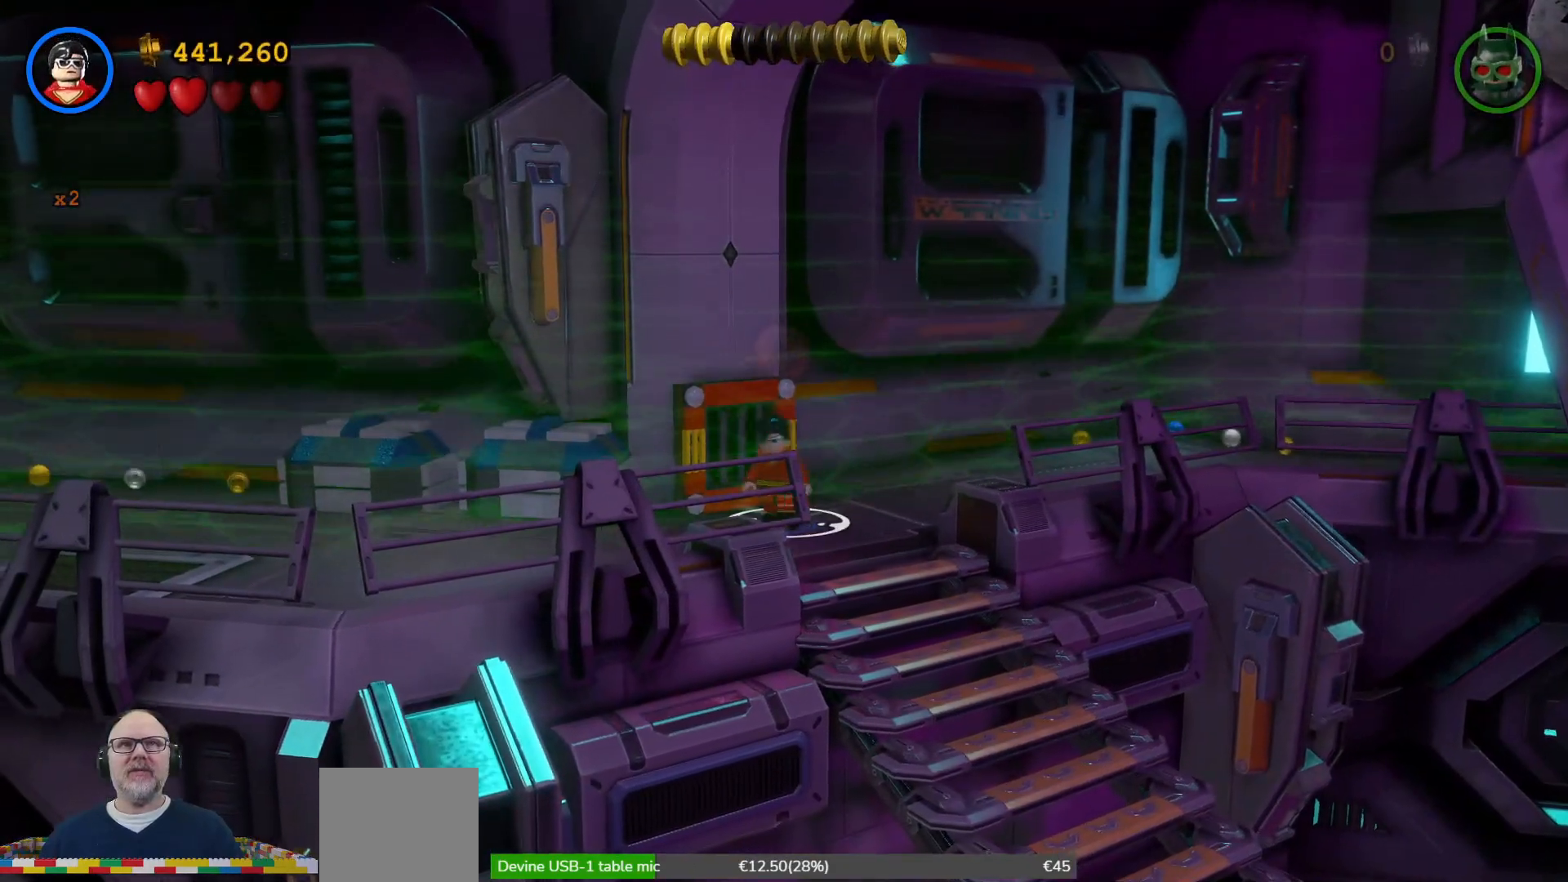
{"buttons": [], "left_stick": "left", "right_stick": "center", "events": [[33, "X", "up"], [467, "left_stick", "left"]]}
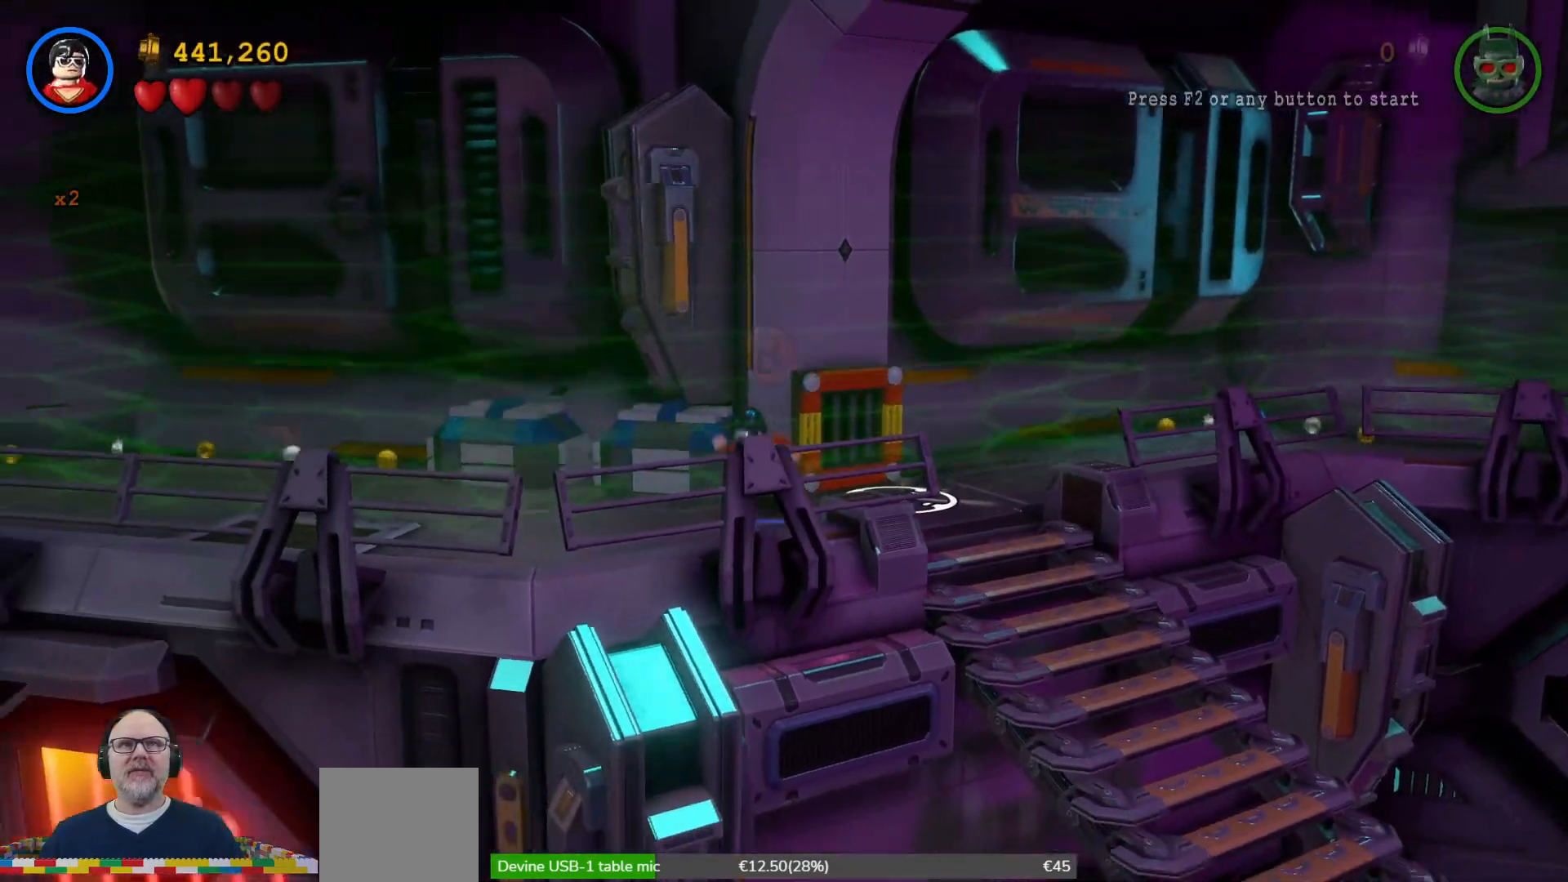
{"buttons": [], "left_stick": "up", "right_stick": "center", "events": [[100, "left_stick", "up-left"], [233, "left_stick", "up"], [400, "X", "down"], [500, "X", "up"]]}
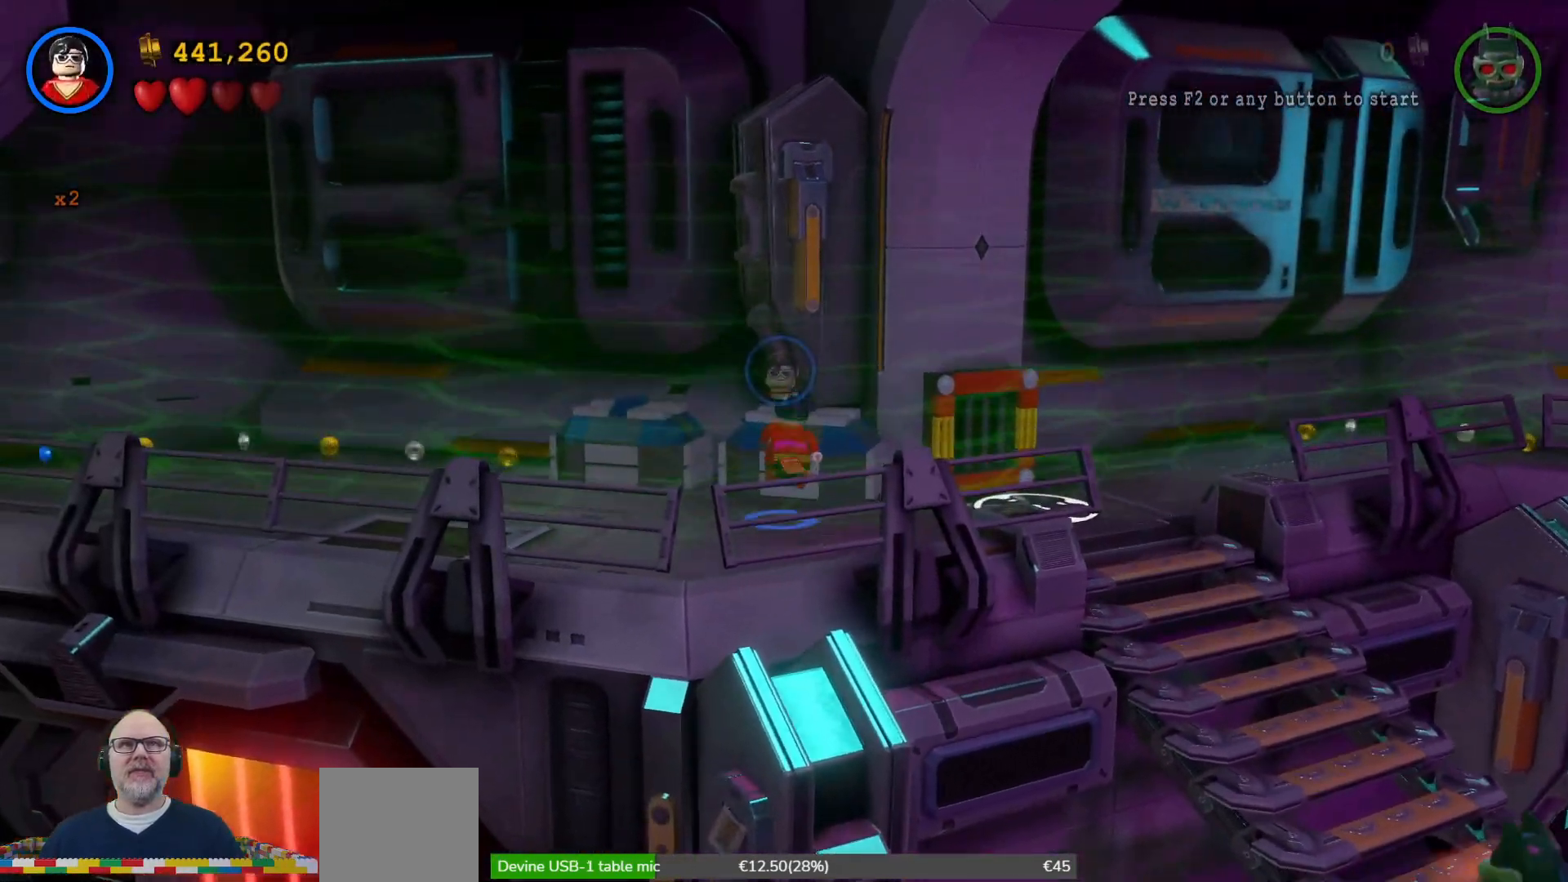
{"buttons": [], "left_stick": "center", "right_stick": "center", "events": [[100, "X", "down"], [200, "X", "up"], [233, "left_stick", "center"], [267, "X", "down"], [333, "X", "up"], [433, "X", "down"], [500, "X", "up"]]}
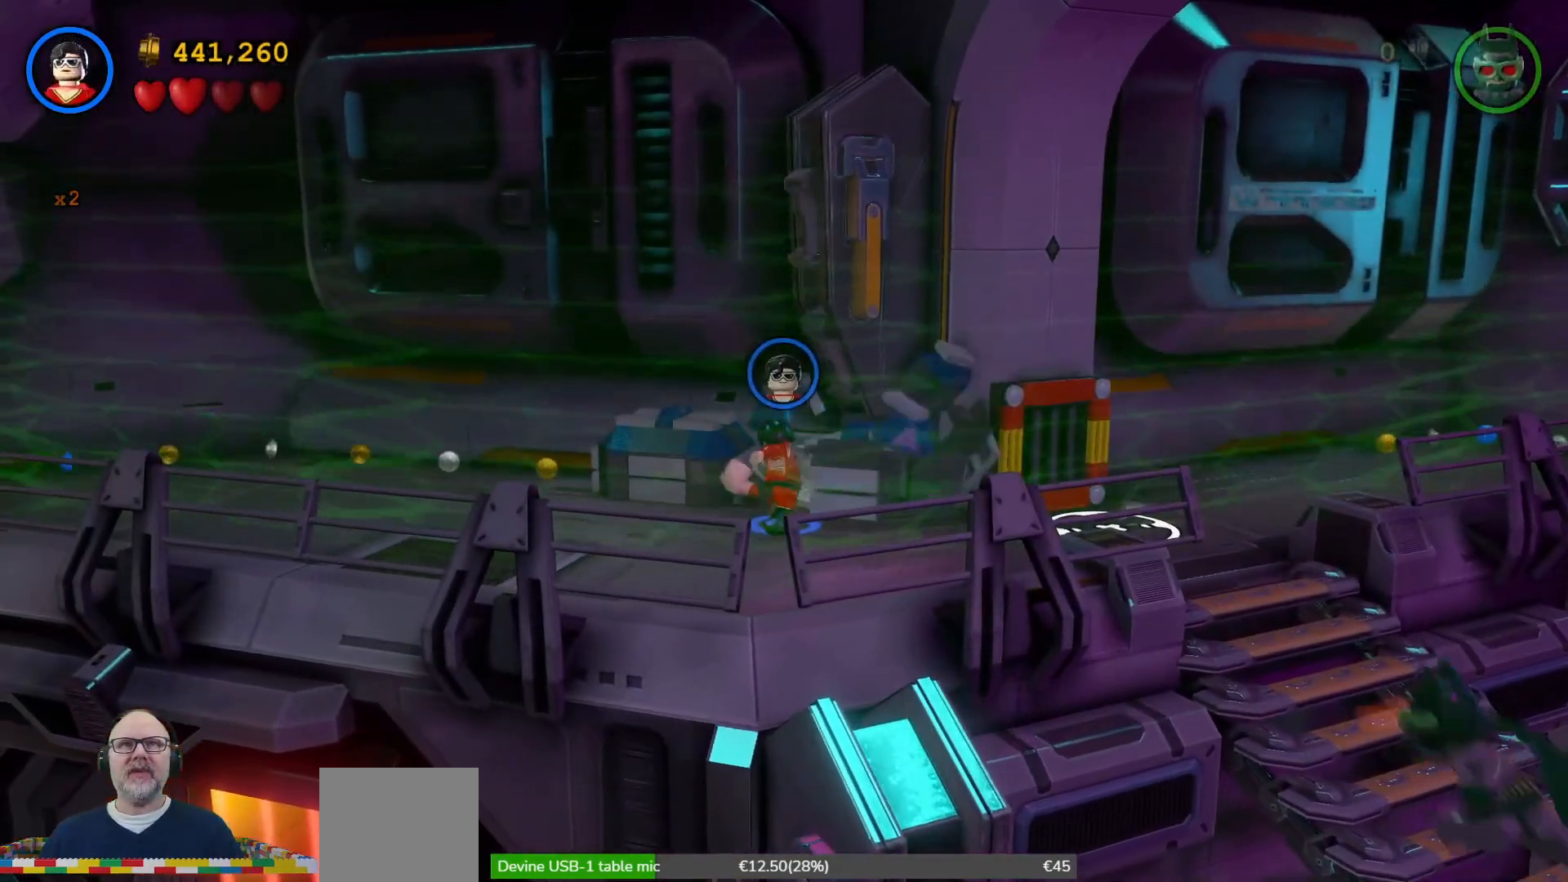
{"buttons": ["X"], "left_stick": "center", "right_stick": "center", "events": [[100, "X", "down"], [167, "X", "up"], [267, "X", "down"], [333, "X", "up"], [467, "X", "down"]]}
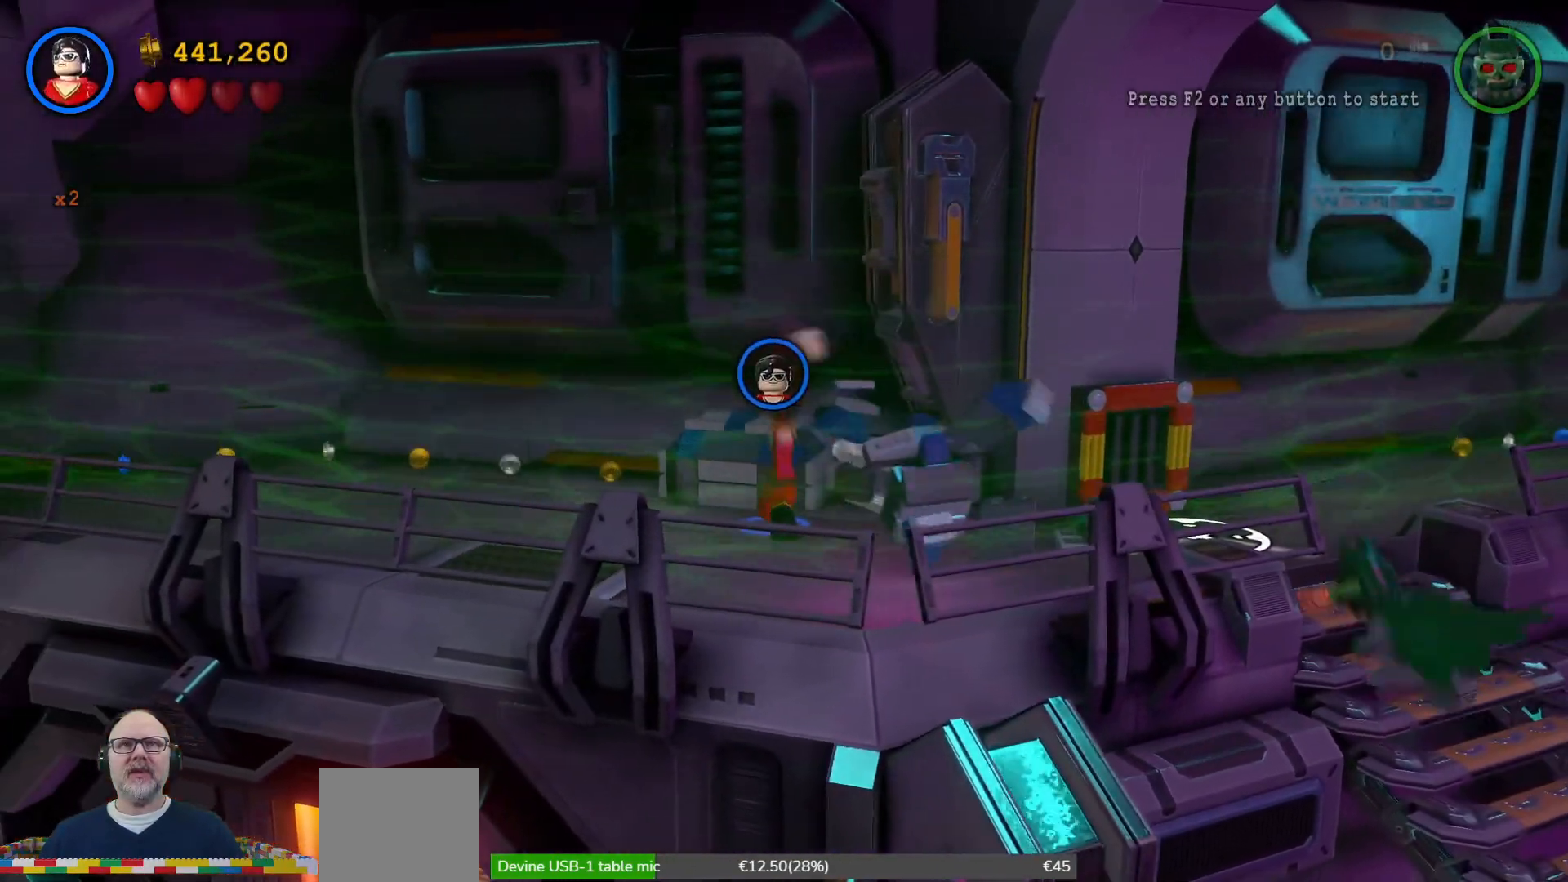
{"buttons": ["X"], "left_stick": "center", "right_stick": "center", "events": [[33, "X", "up"], [500, "X", "down"]]}
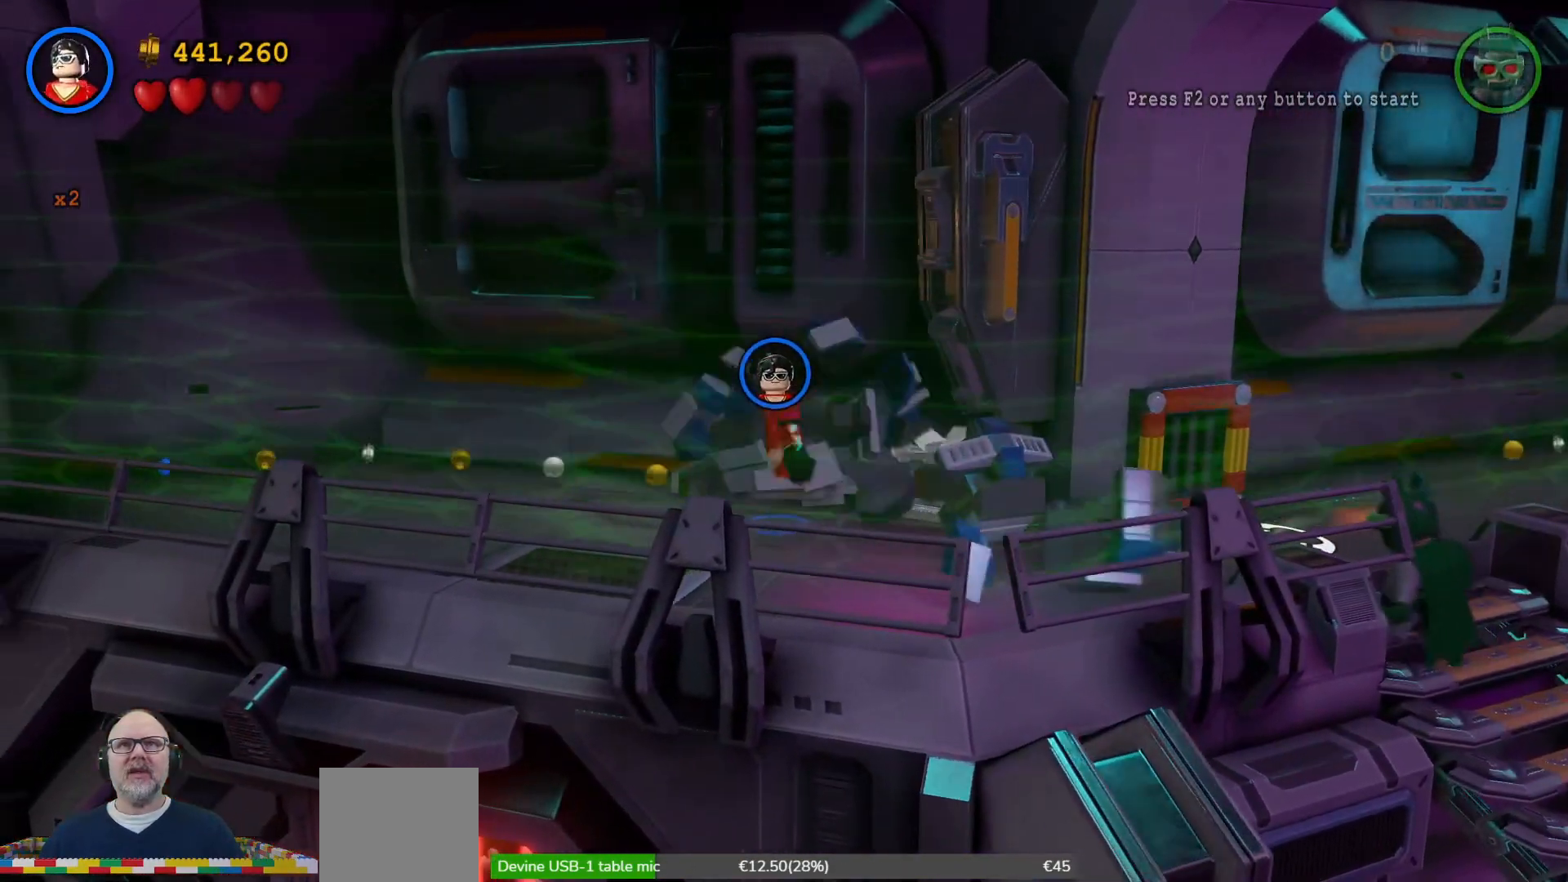
{"buttons": ["X"], "left_stick": "center", "right_stick": "center", "events": [[100, "X", "up"], [233, "X", "down"], [300, "X", "up"], [433, "X", "down"]]}
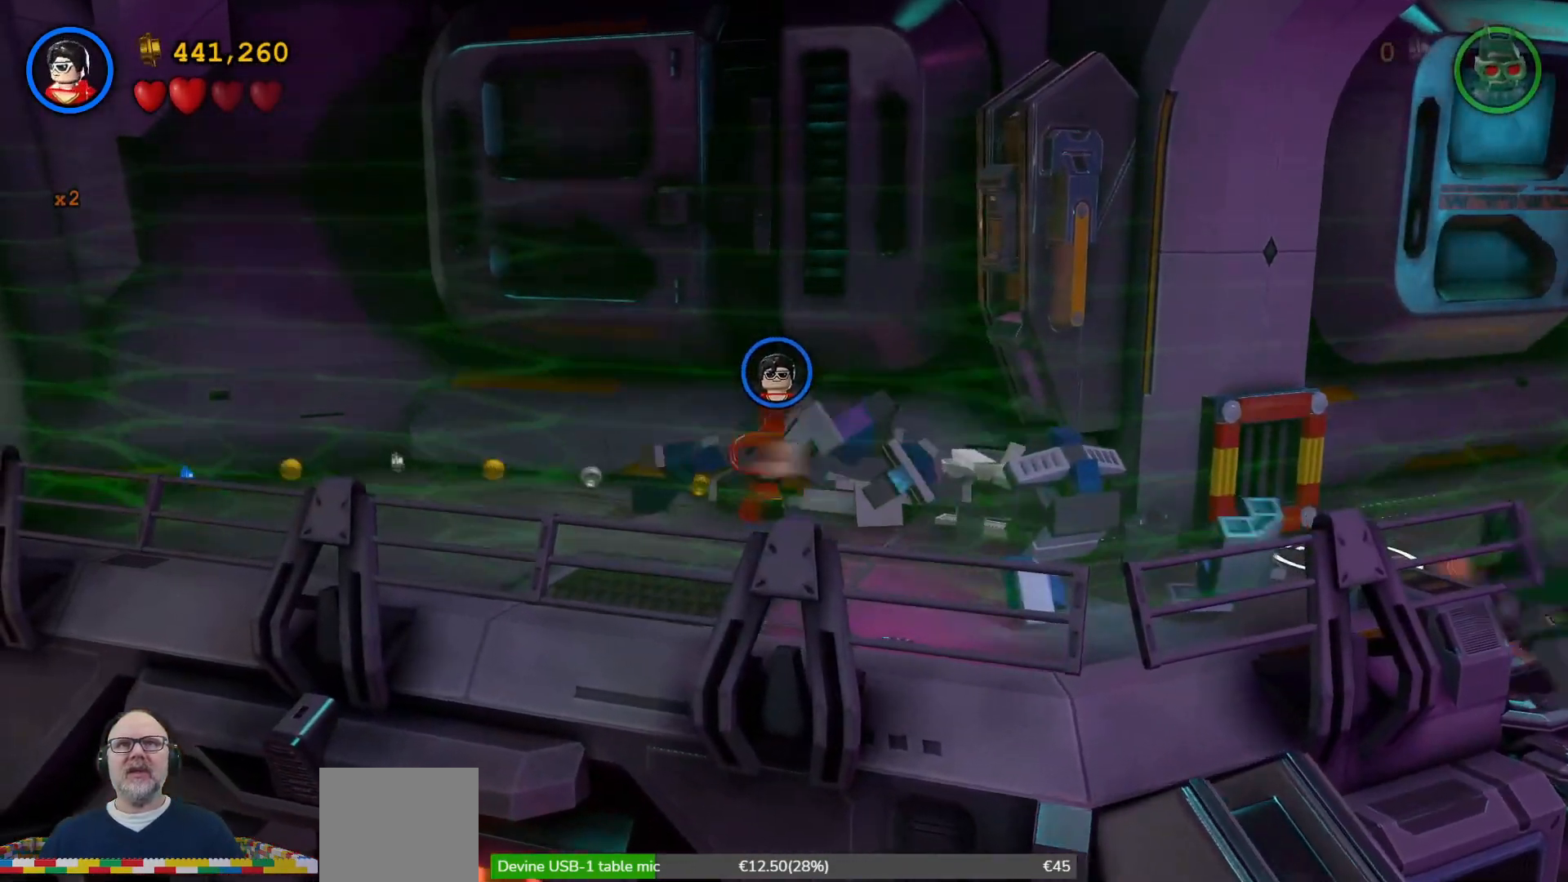
{"buttons": [], "left_stick": "left", "right_stick": "center", "events": [[33, "X", "up"], [333, "left_stick", "left"]]}
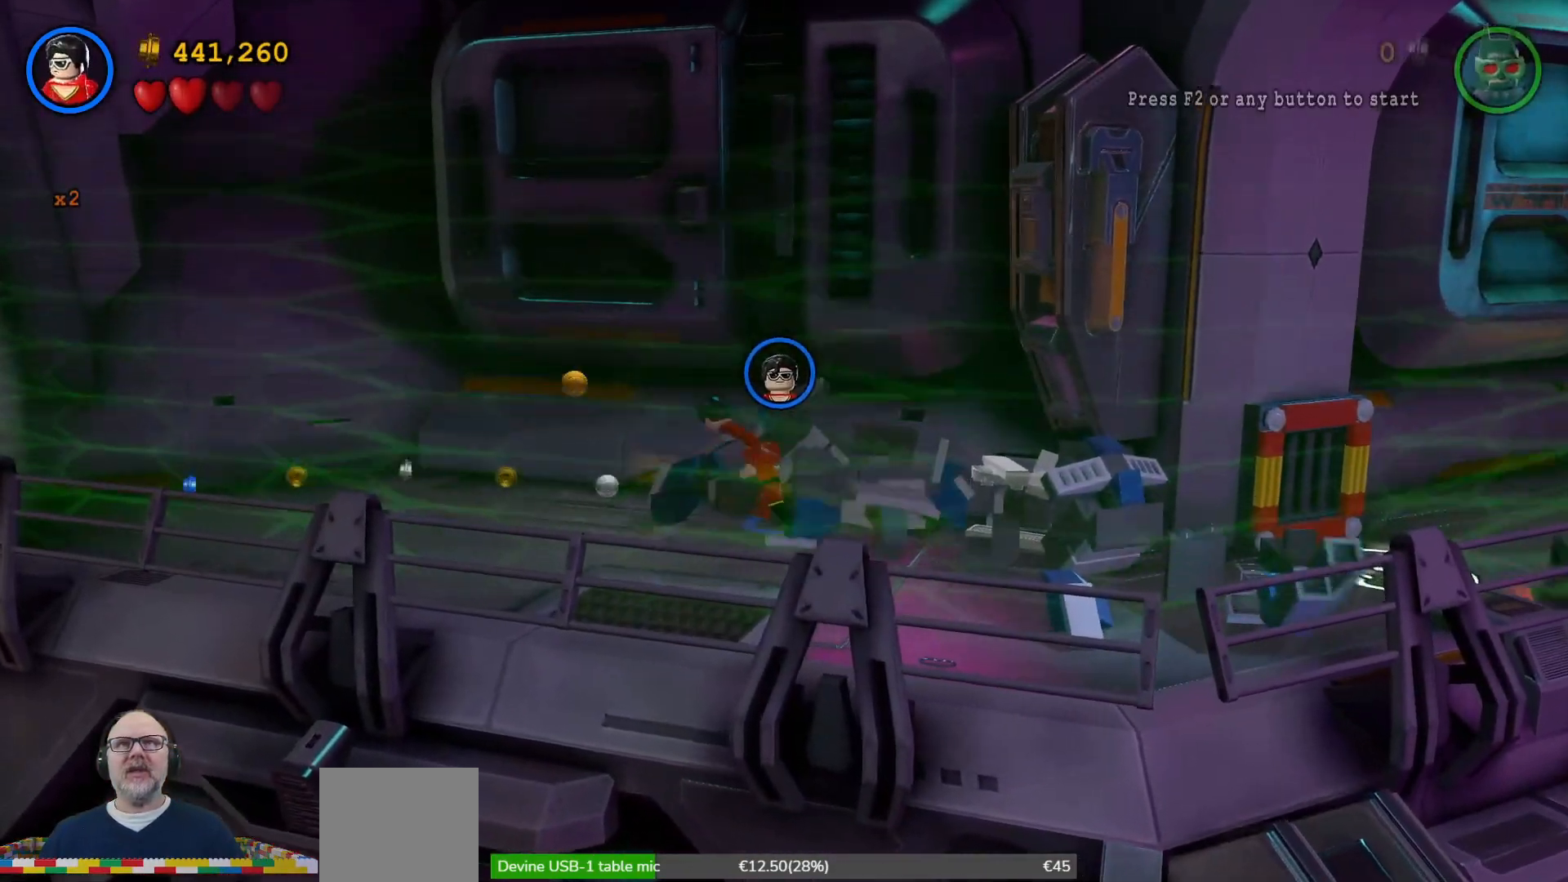
{"buttons": [], "left_stick": "up-left", "right_stick": "center", "events": [[267, "left_stick", "up-left"]]}
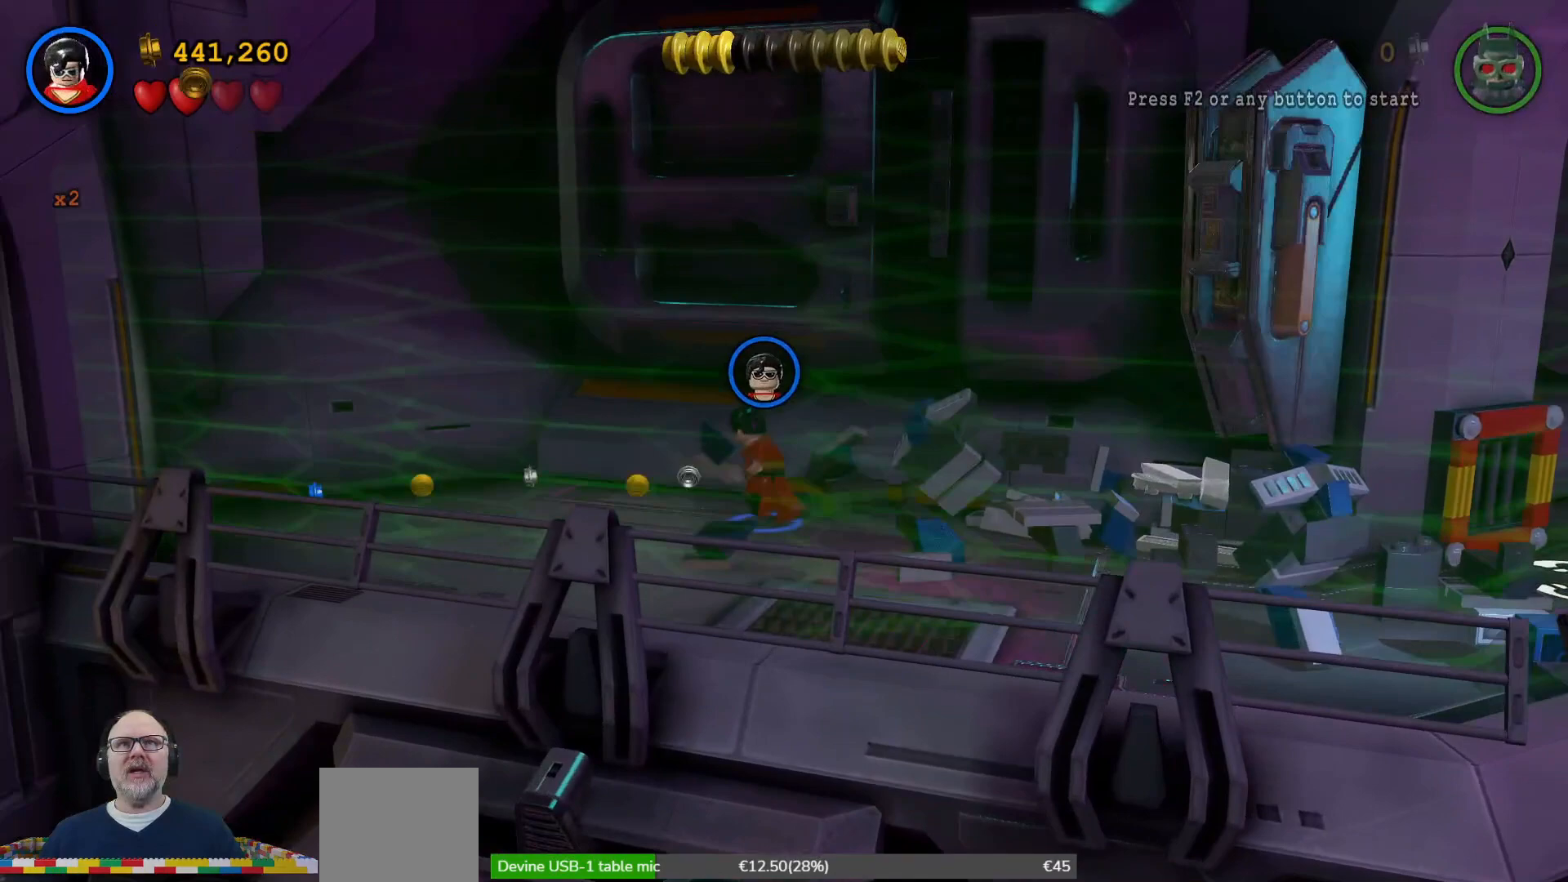
{"buttons": [], "left_stick": "up-left", "right_stick": "center", "events": []}
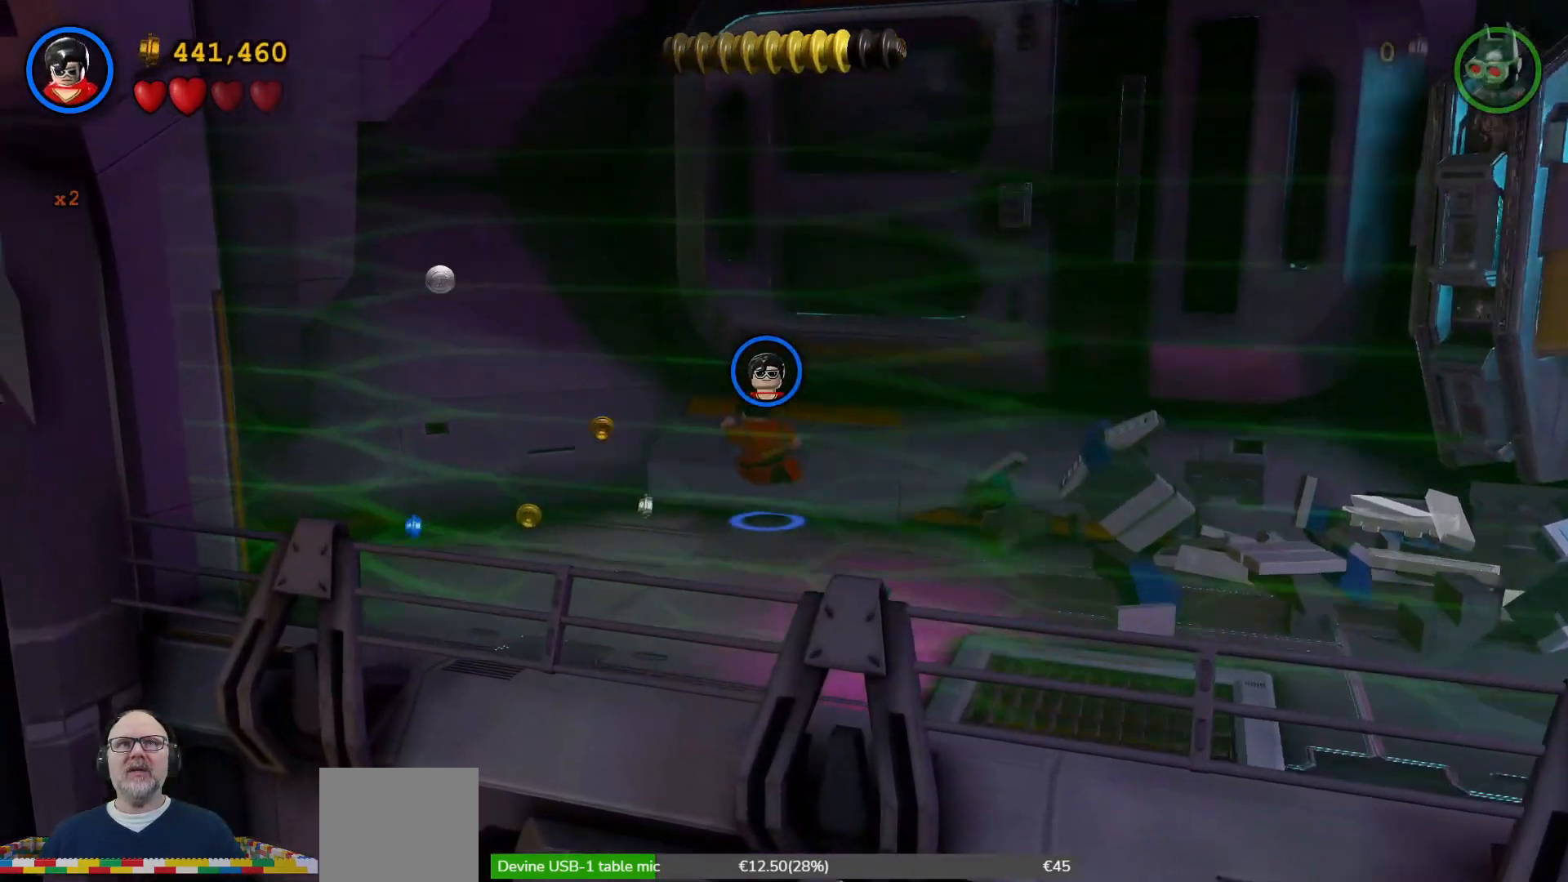
{"buttons": [], "left_stick": "left", "right_stick": "center", "events": [[100, "left_stick", "left"]]}
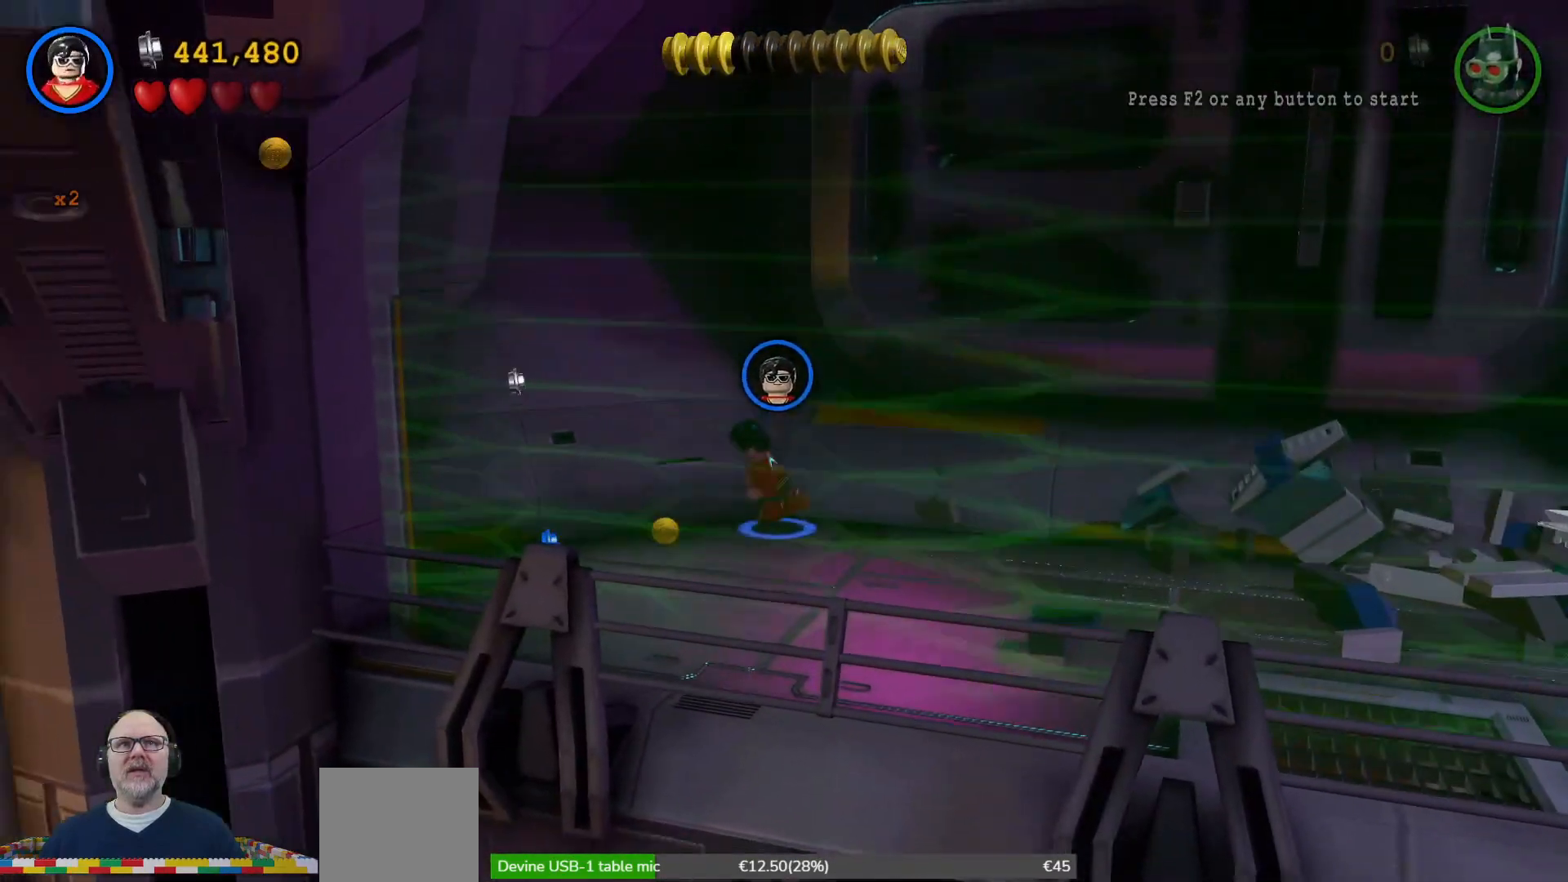
{"buttons": [], "left_stick": "left", "right_stick": "center", "events": []}
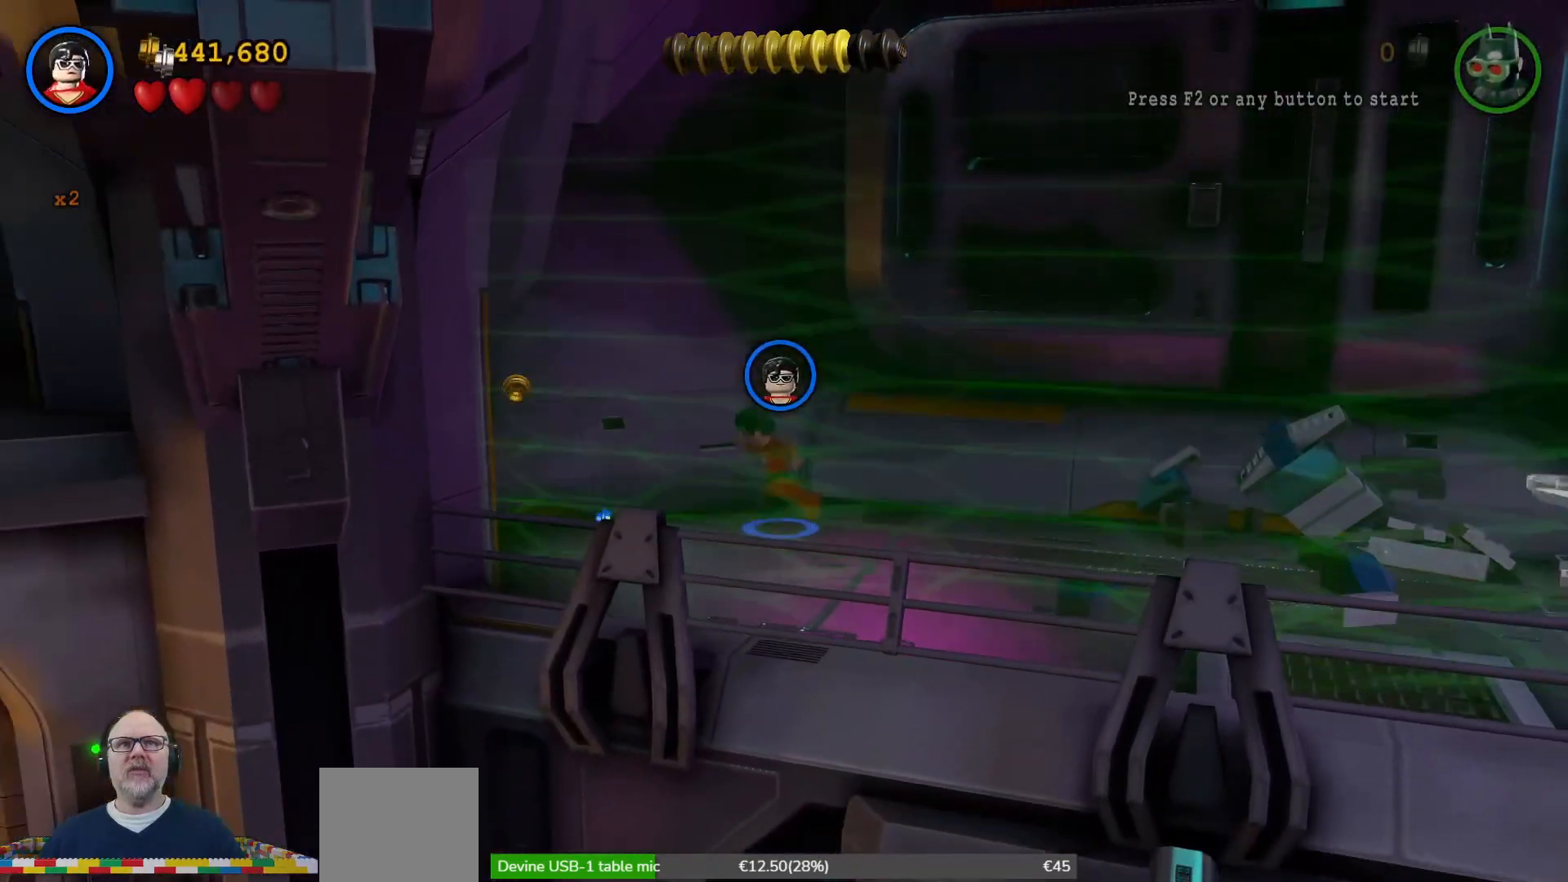
{"buttons": [], "left_stick": "left", "right_stick": "center", "events": []}